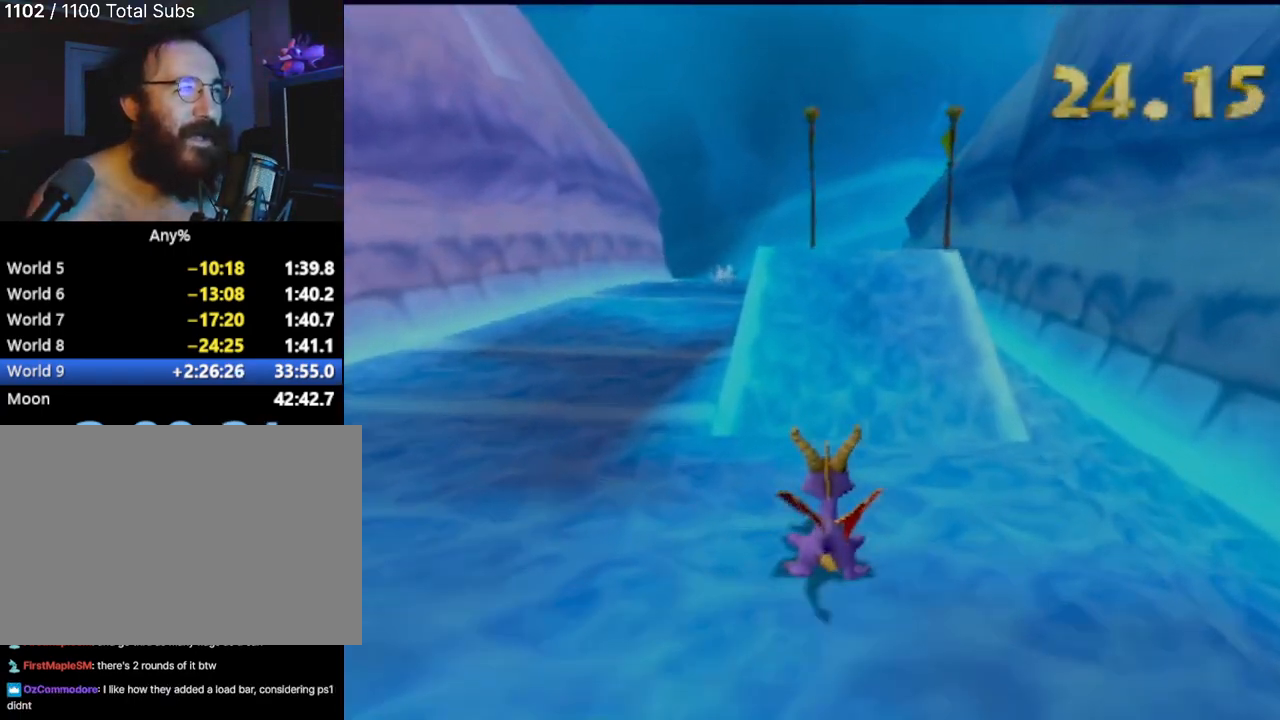
Gameplay with a controller (PlayStation layout); each line is a JSON object with the inputs held at the frame after it. "events" lists button and stick changes between this image and that frame as [ms after this image, input, new state], when the widget could be followed in between. Not read: L3 R3 right_stick.
{"buttons": [], "left_stick": "left", "events": [[201, "left_stick", "right"], [301, "left_stick", "center"], [451, "left_stick", "left"]]}
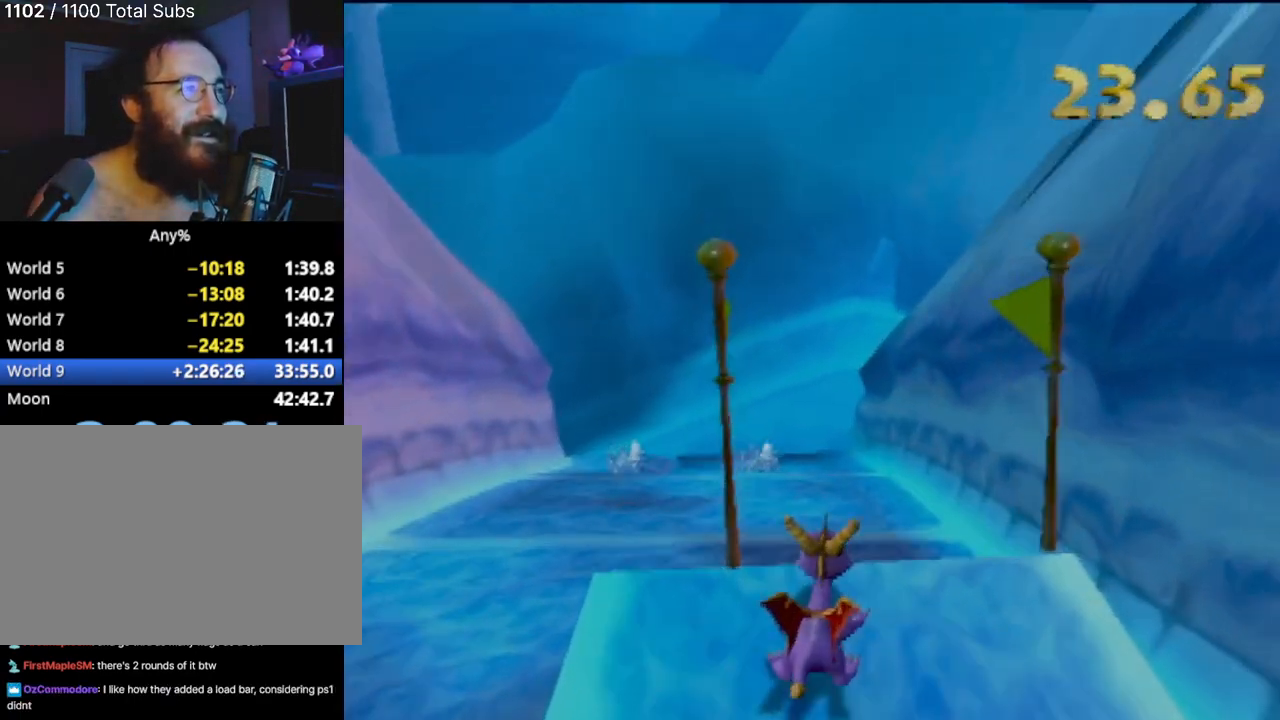
{"buttons": [], "left_stick": "left", "events": []}
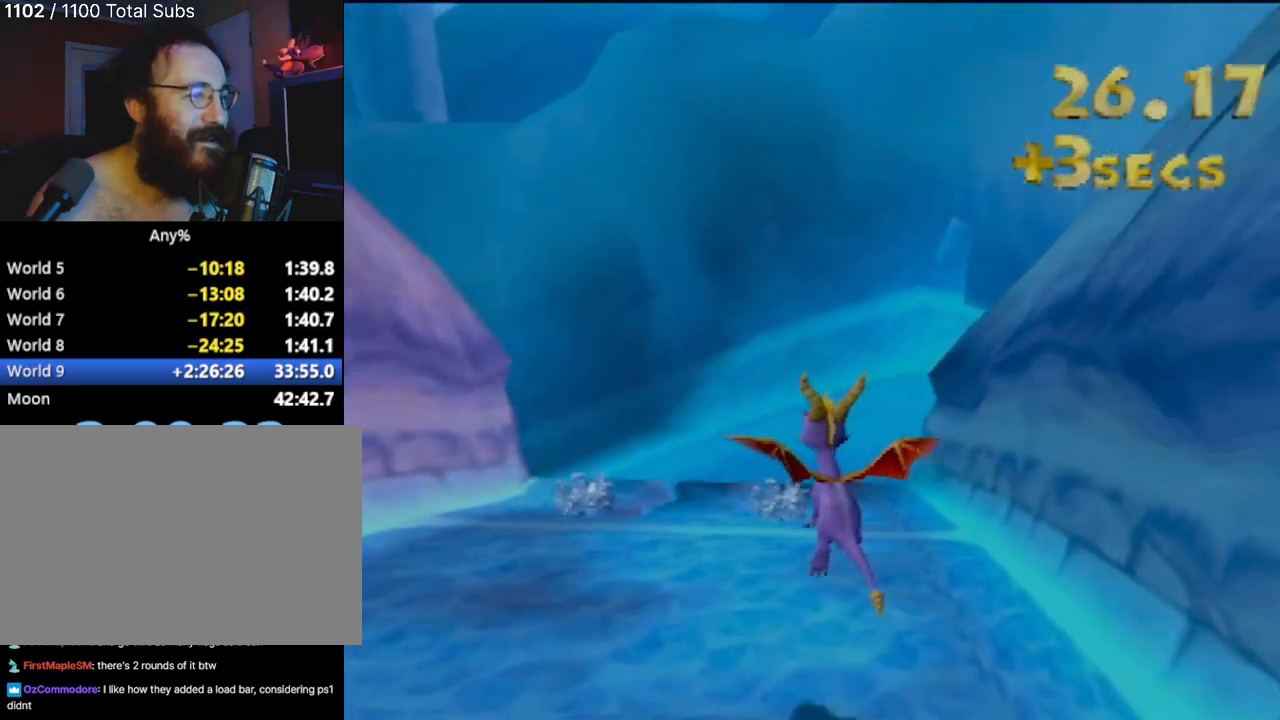
{"buttons": [], "left_stick": "right", "events": [[200, "left_stick", "center"], [250, "left_stick", "right"]]}
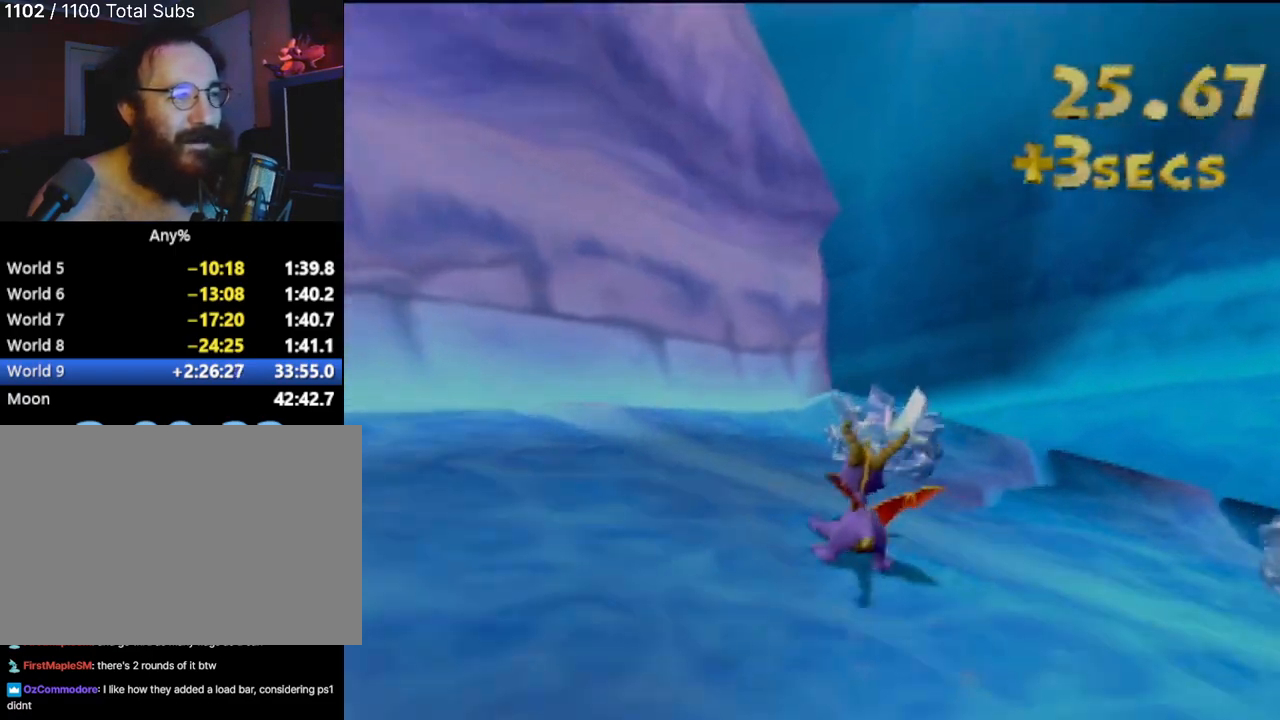
{"buttons": [], "left_stick": "up-left", "events": [[367, "left_stick", "center"], [484, "left_stick", "up-left"]]}
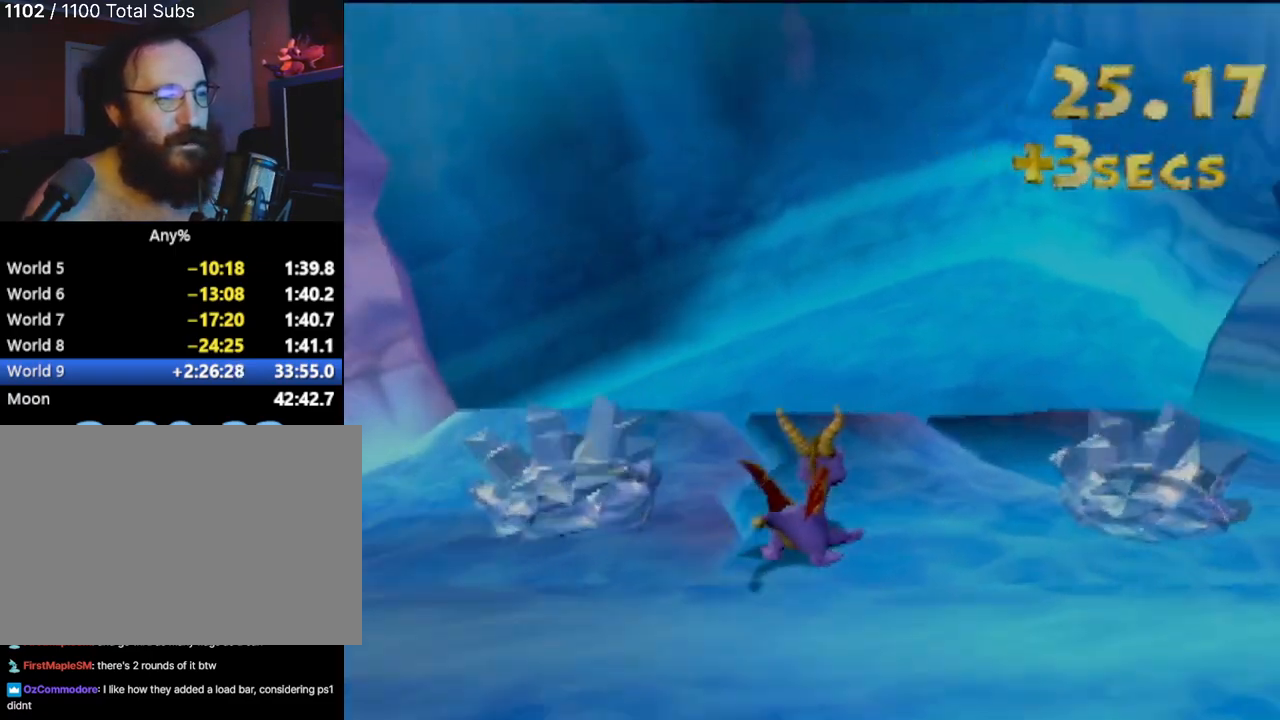
{"buttons": [], "left_stick": "center", "events": [[200, "left_stick", "center"]]}
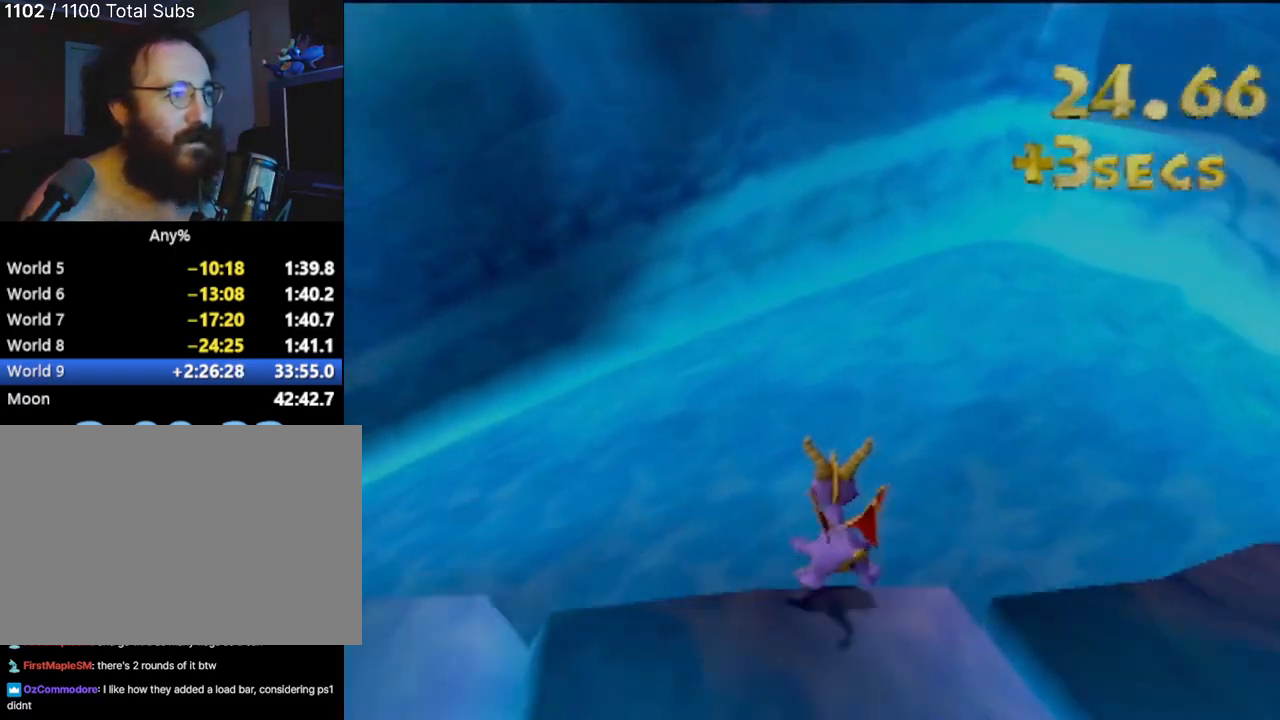
{"buttons": [], "left_stick": "right", "events": [[234, "left_stick", "right"]]}
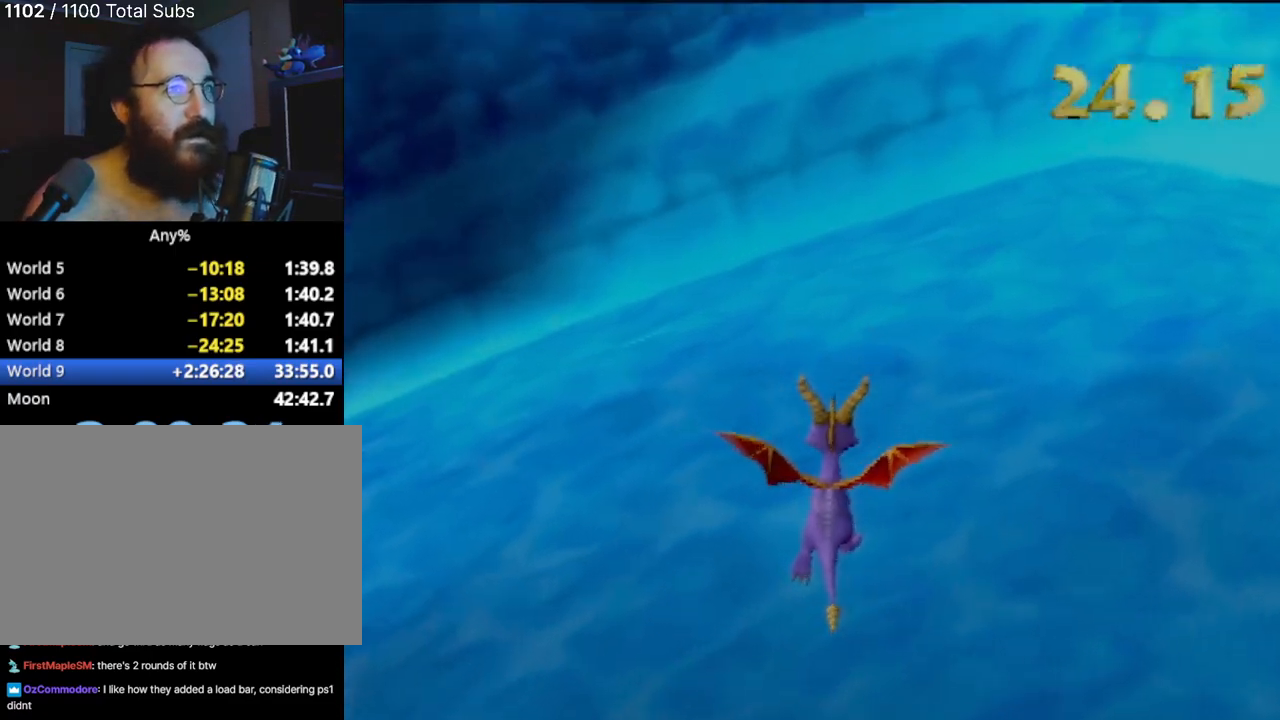
{"buttons": [], "left_stick": "left", "events": [[150, "left_stick", "left"]]}
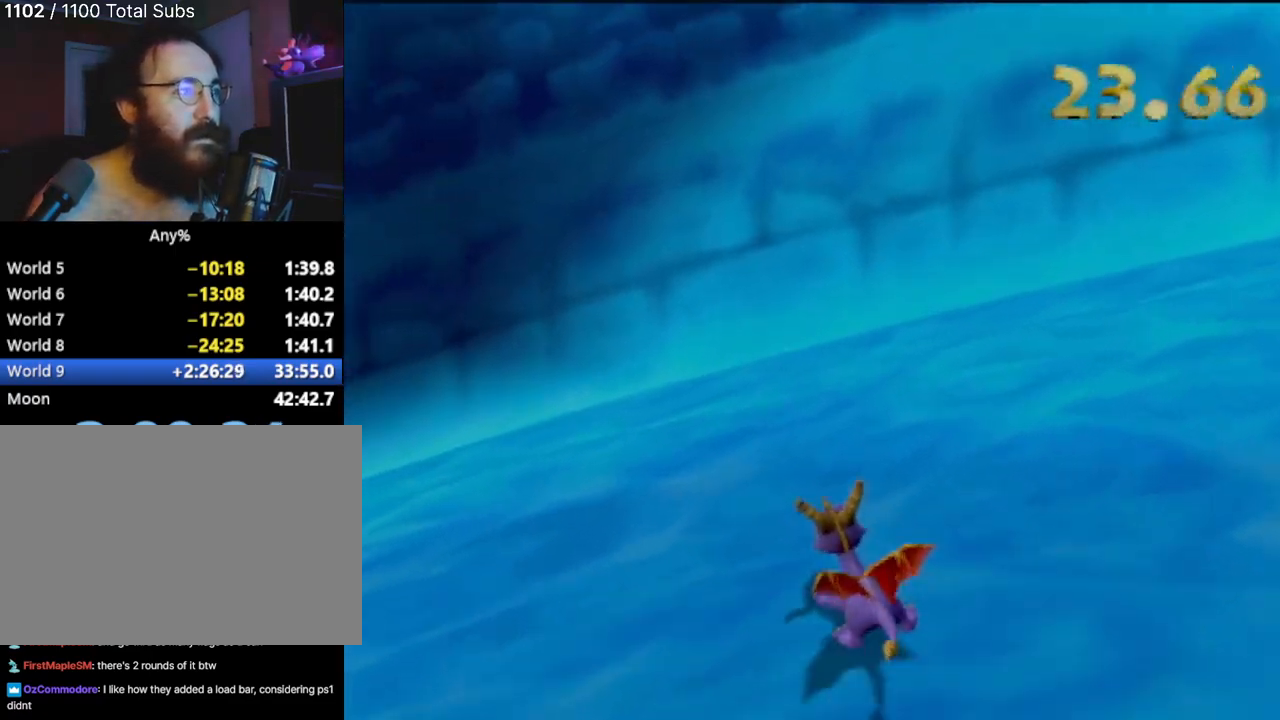
{"buttons": [], "left_stick": "left", "events": []}
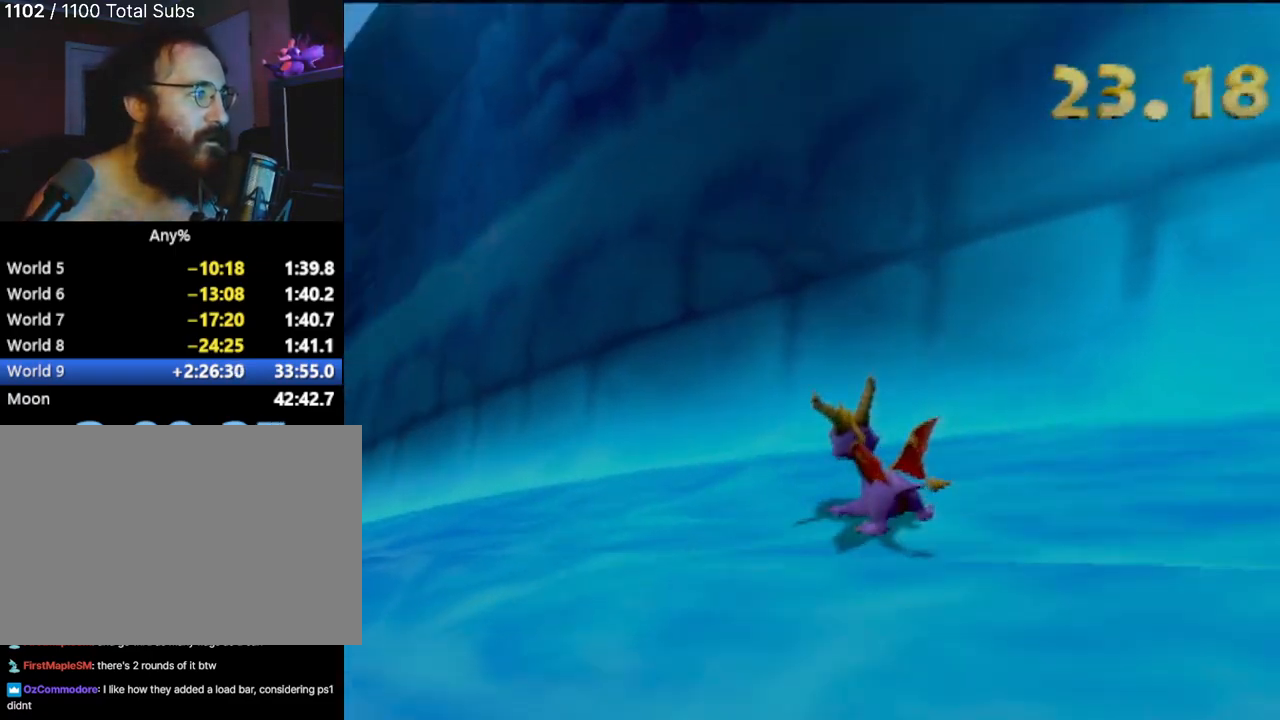
{"buttons": [], "left_stick": "center", "events": [[383, "left_stick", "center"]]}
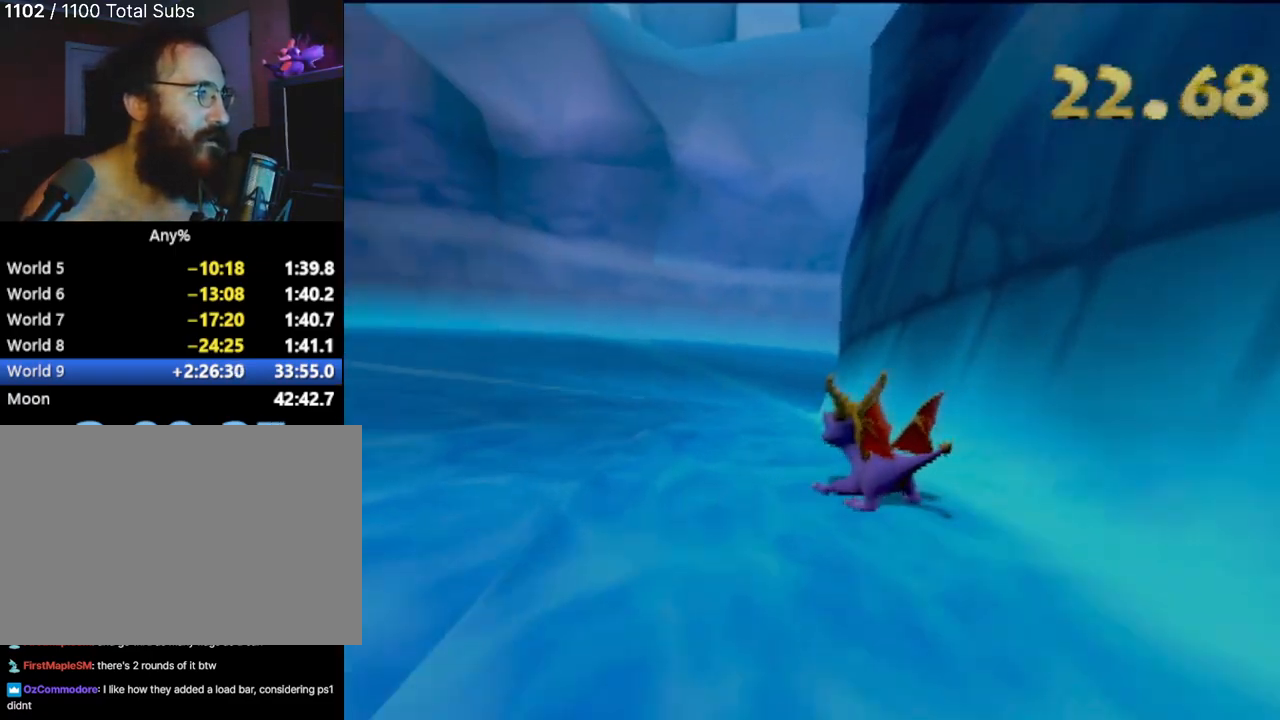
{"buttons": [], "left_stick": "right", "events": [[284, "left_stick", "right"]]}
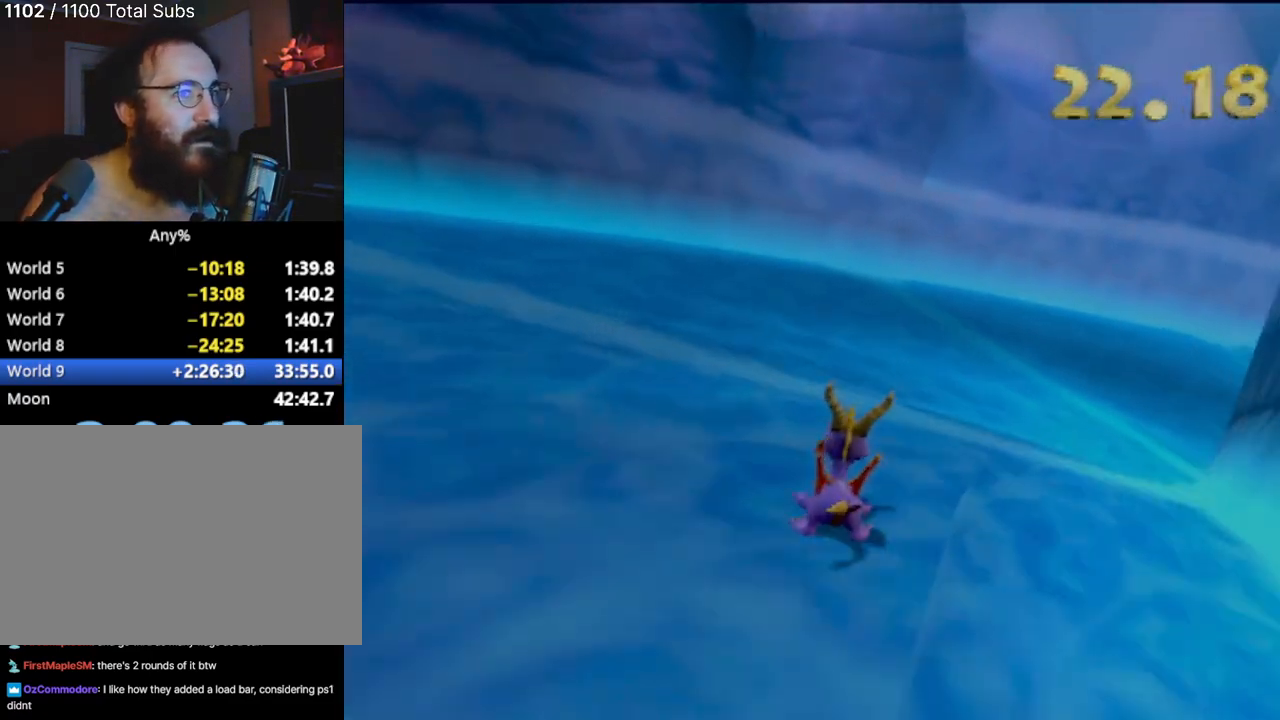
{"buttons": [], "left_stick": "center", "events": [[450, "left_stick", "center"]]}
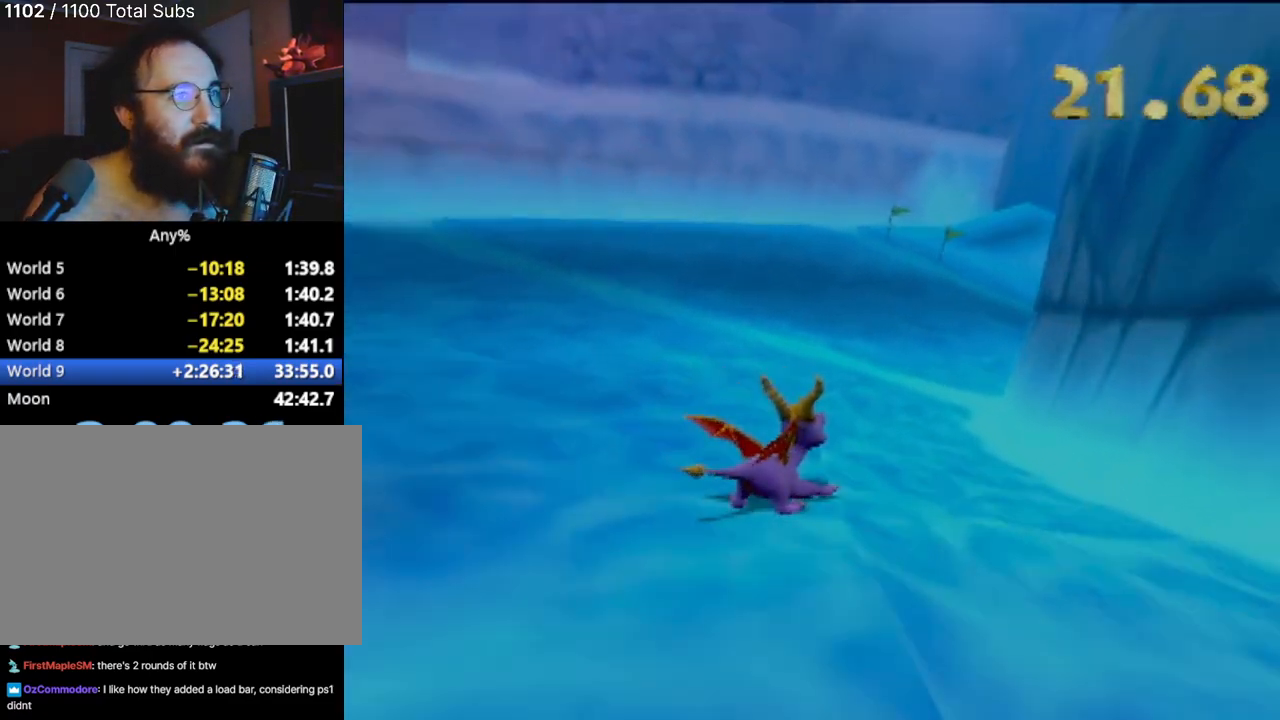
{"buttons": [], "left_stick": "center", "events": [[34, "left_stick", "left"], [467, "left_stick", "center"]]}
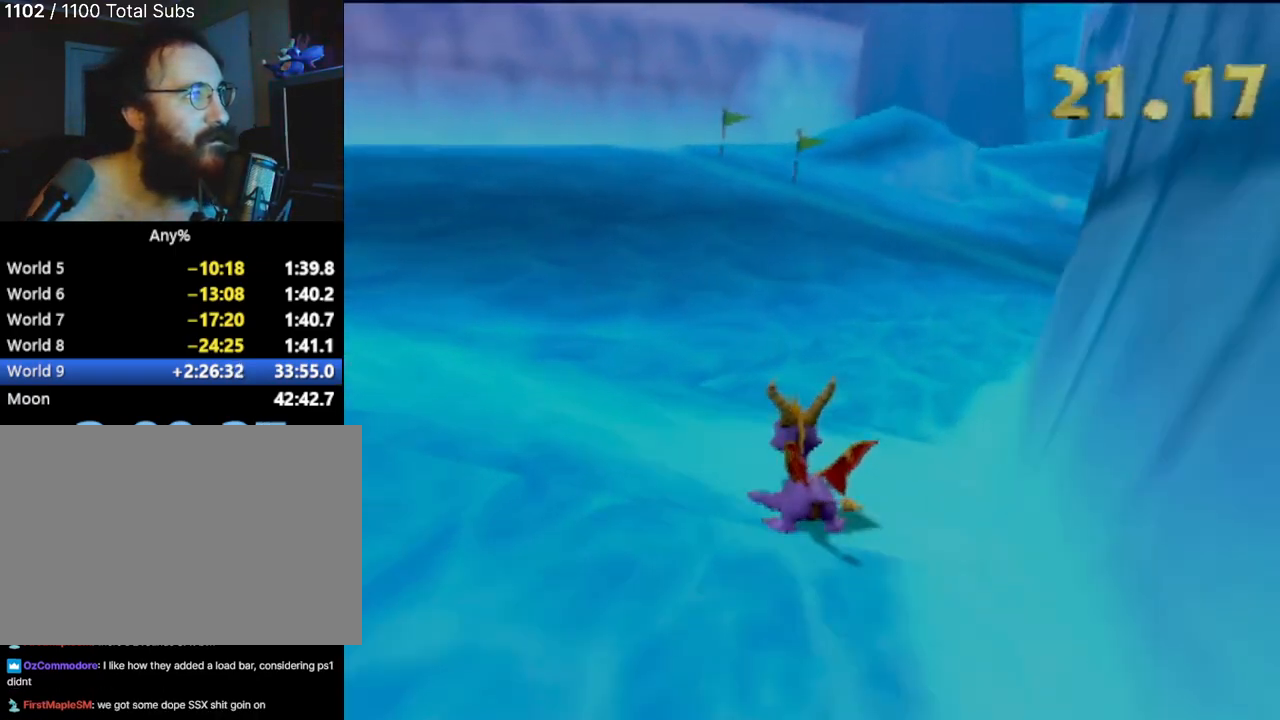
{"buttons": [], "left_stick": "center", "events": [[100, "left_stick", "right"], [267, "left_stick", "center"], [300, "CIRCLE", "down"], [383, "left_stick", "right"], [417, "CIRCLE", "up"], [500, "left_stick", "center"]]}
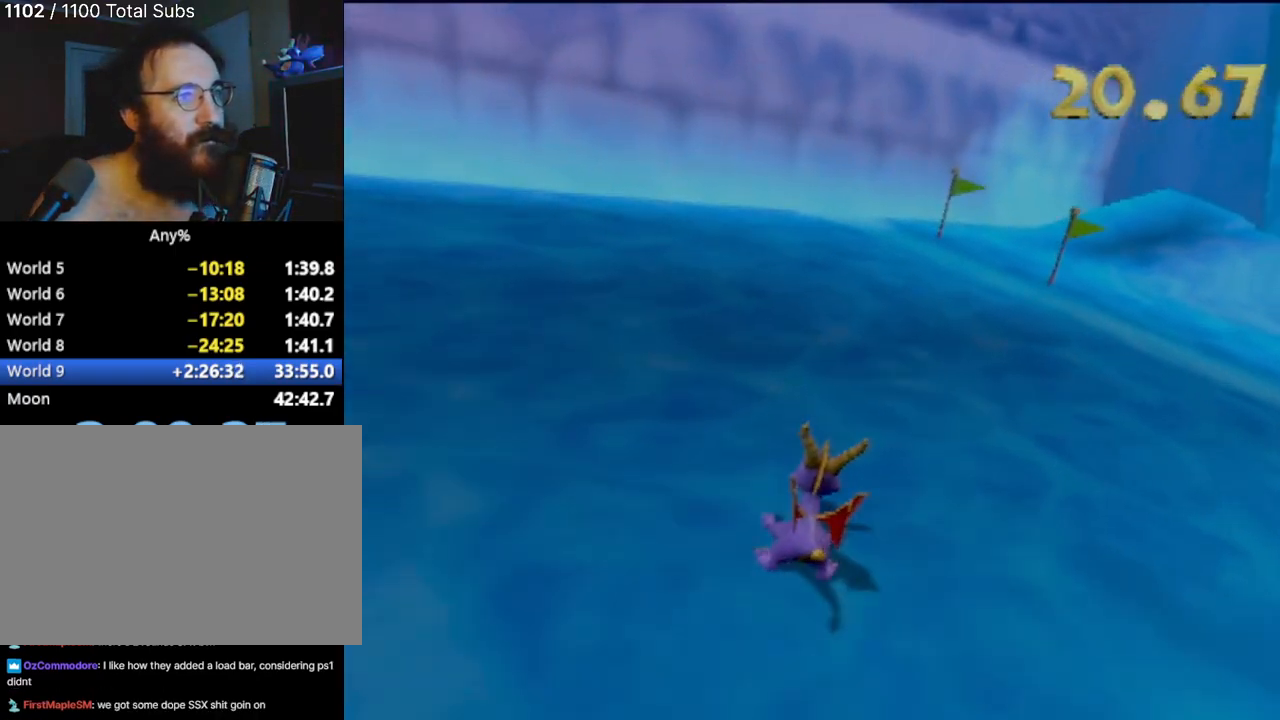
{"buttons": [], "left_stick": "right", "events": [[67, "CIRCLE", "down"], [150, "CIRCLE", "up"], [300, "CIRCLE", "down"], [351, "left_stick", "right"], [384, "CIRCLE", "up"]]}
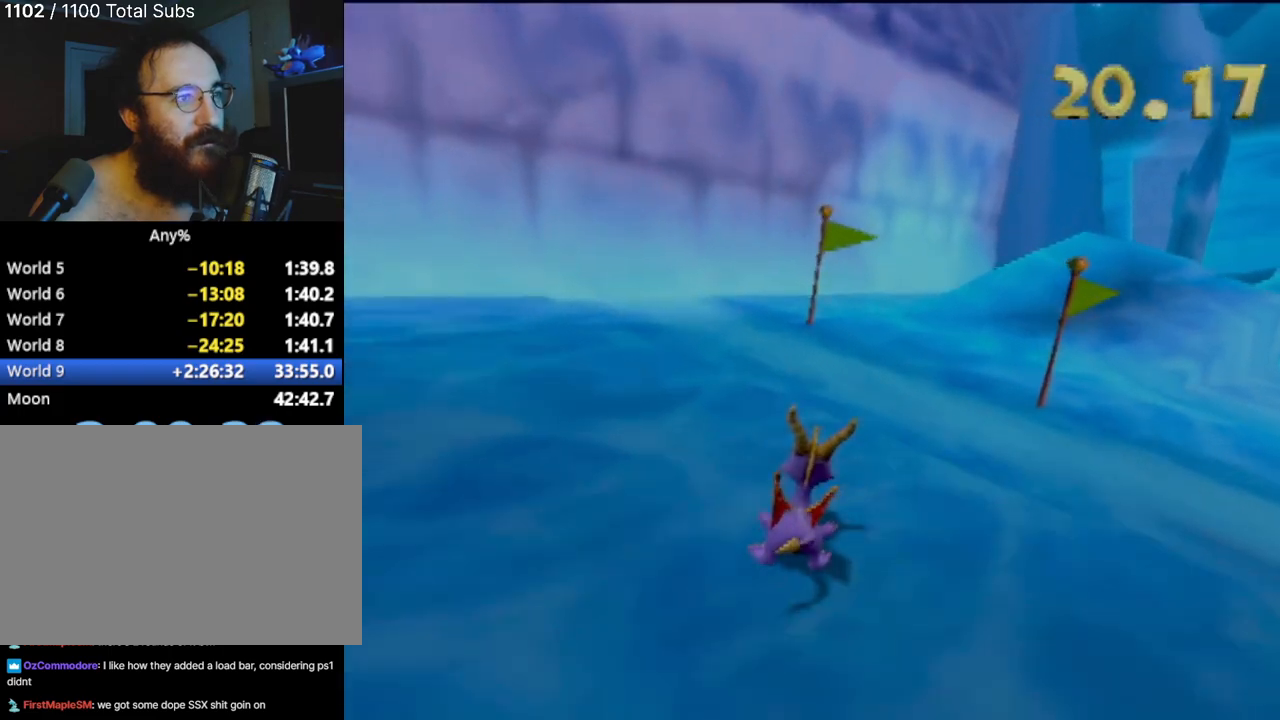
{"buttons": [], "left_stick": "center", "events": [[50, "SQUARE", "down"], [167, "SQUARE", "up"], [200, "left_stick", "center"], [233, "CROSS", "down"], [333, "CROSS", "up"]]}
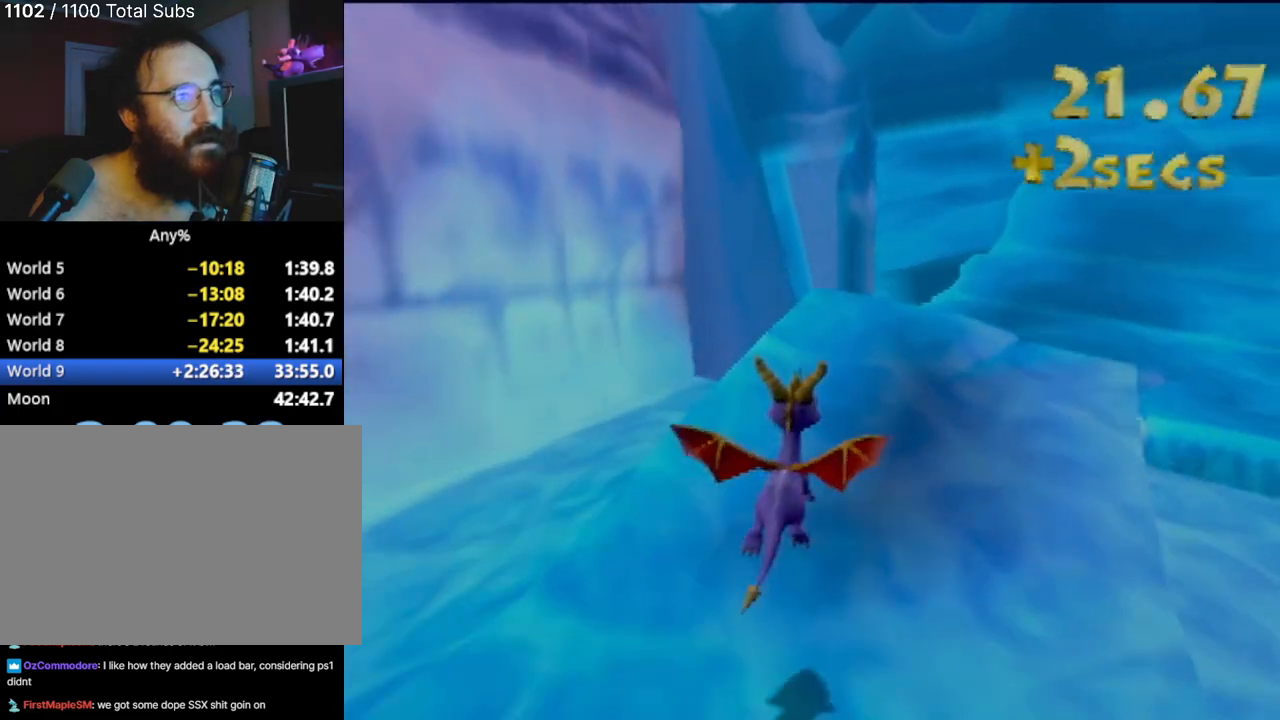
{"buttons": ["CROSS"], "left_stick": "right", "events": [[67, "left_stick", "right"], [284, "left_stick", "center"], [401, "left_stick", "right"], [434, "CROSS", "down"]]}
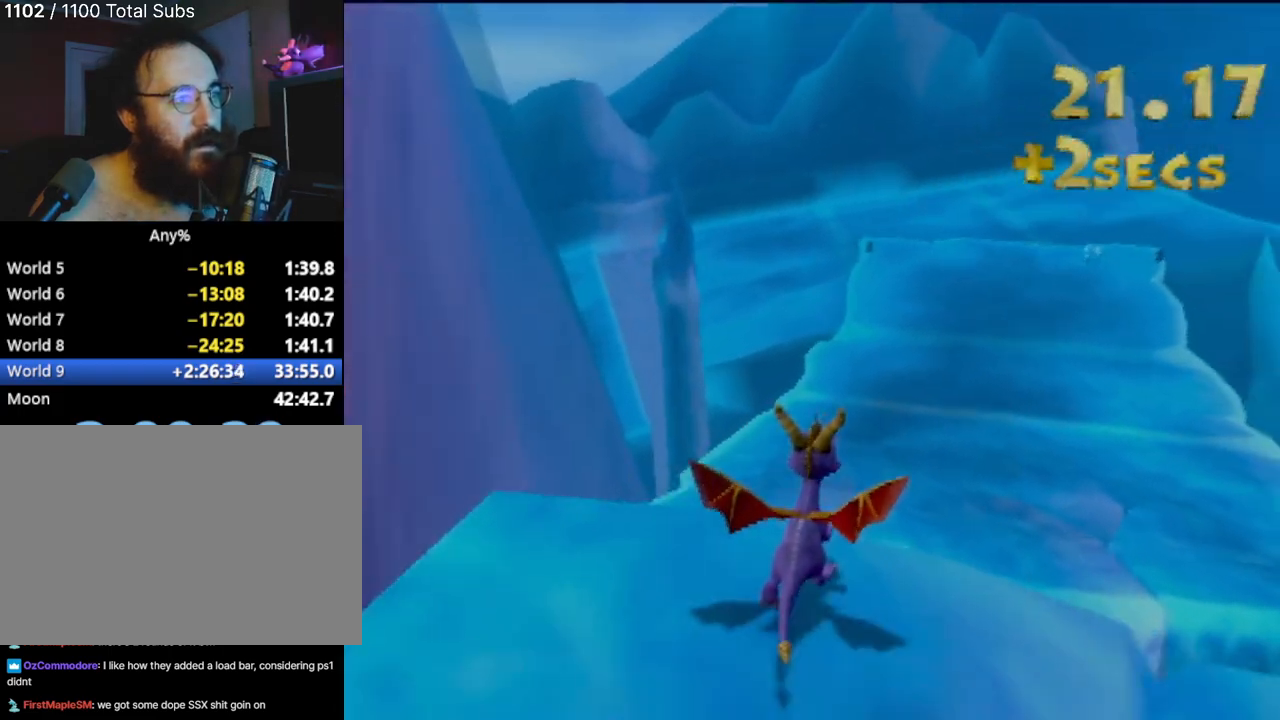
{"buttons": [], "left_stick": "left", "events": [[83, "CROSS", "up"], [116, "left_stick", "center"], [150, "CROSS", "down"], [267, "CROSS", "up"], [317, "left_stick", "left"], [383, "CROSS", "down"], [467, "CROSS", "up"]]}
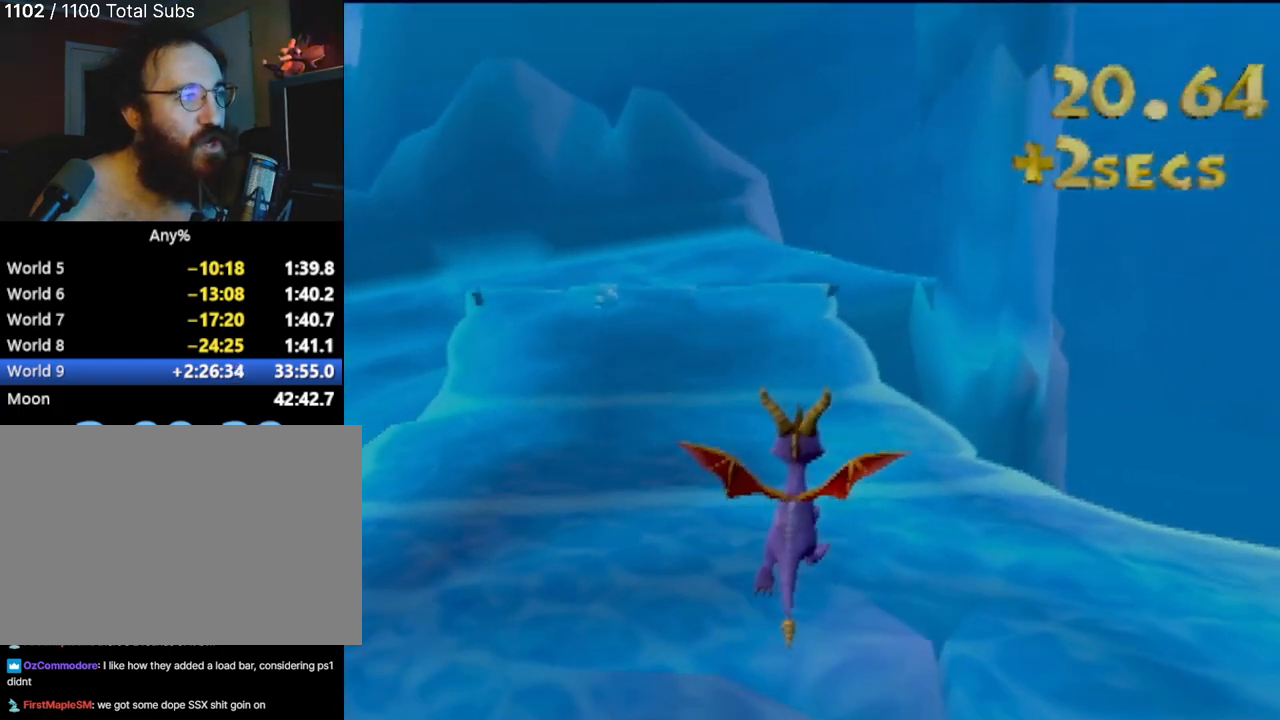
{"buttons": [], "left_stick": "center", "events": [[84, "left_stick", "center"]]}
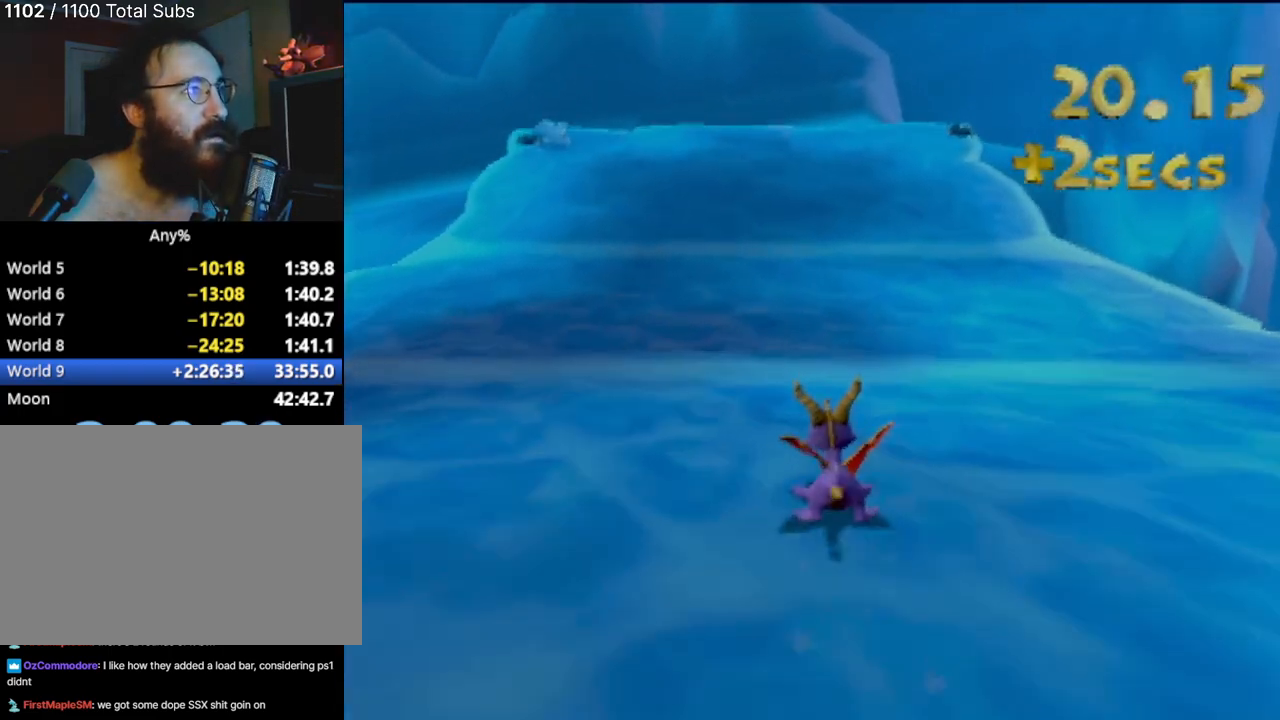
{"buttons": ["CROSS"], "left_stick": "center", "events": [[100, "CROSS", "down"], [233, "CROSS", "up"], [333, "CROSS", "down"], [400, "CROSS", "up"], [500, "CROSS", "down"]]}
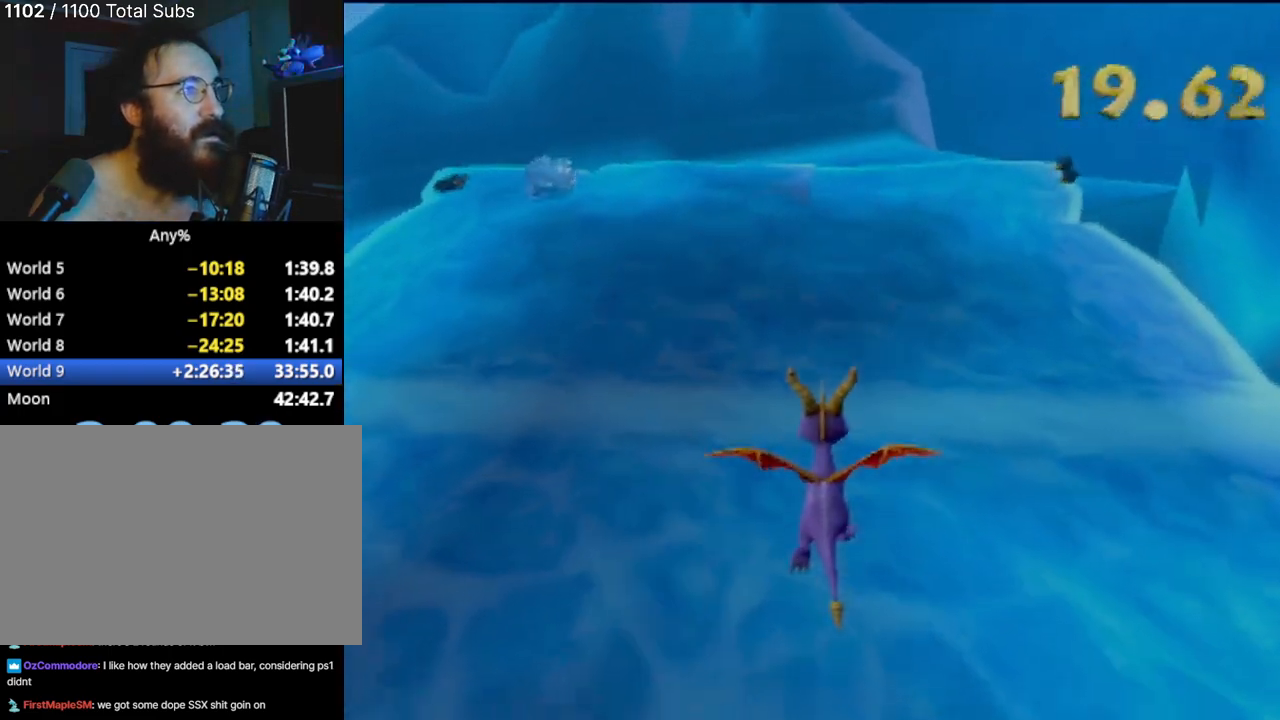
{"buttons": [], "left_stick": "left", "events": [[84, "CROSS", "up"], [150, "CROSS", "down"], [234, "CROSS", "up"], [334, "left_stick", "left"]]}
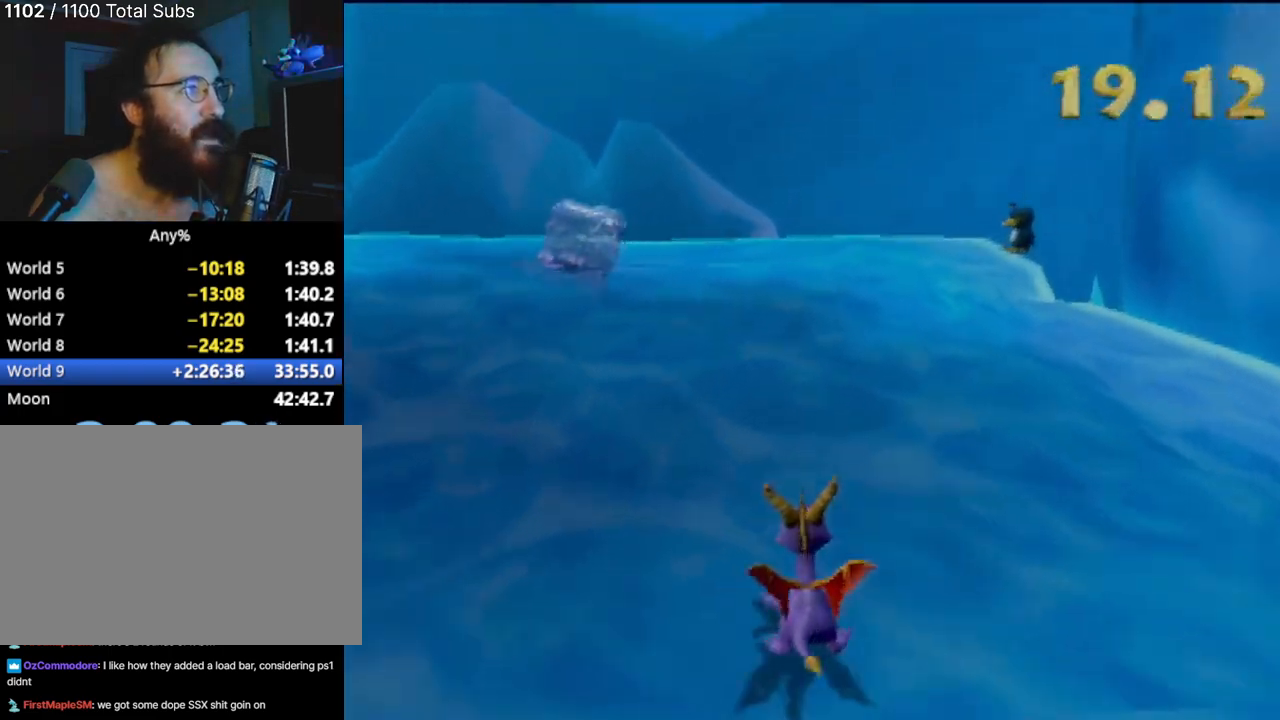
{"buttons": [], "left_stick": "center", "events": [[250, "left_stick", "up"], [400, "left_stick", "center"]]}
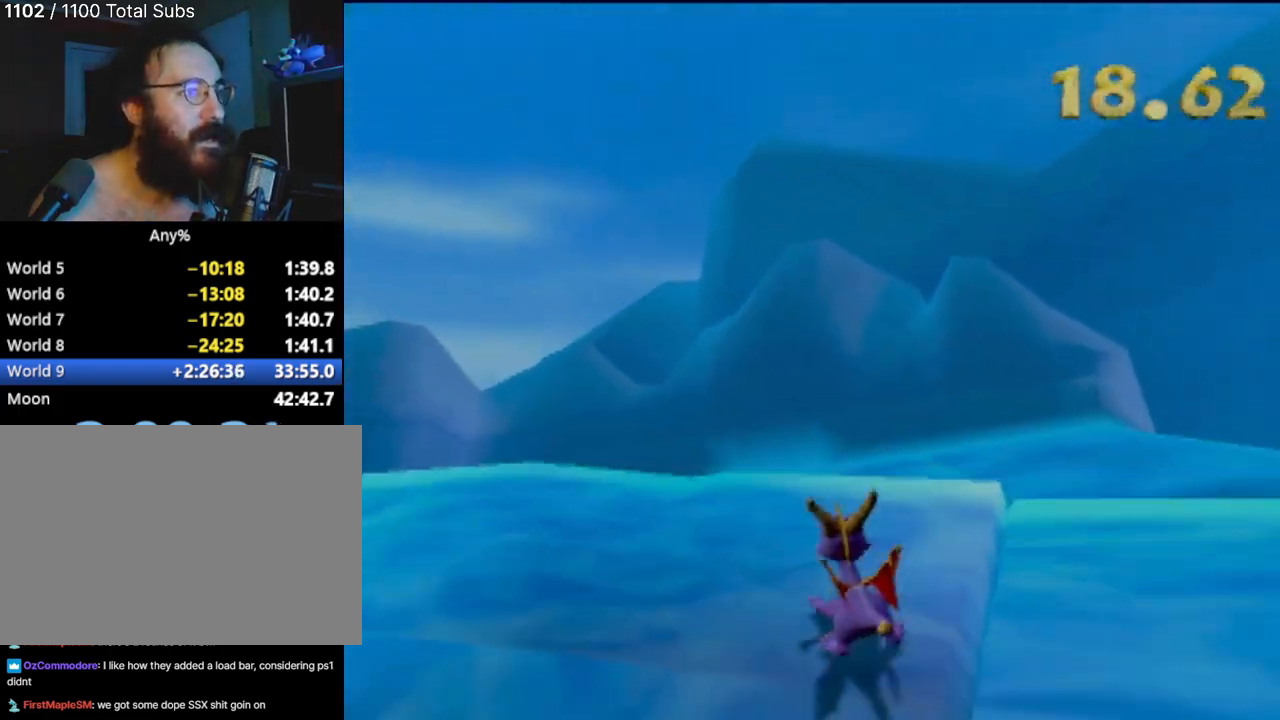
{"buttons": ["CROSS"], "left_stick": "right", "events": [[117, "CROSS", "down"], [117, "left_stick", "right"], [234, "left_stick", "center"], [417, "left_stick", "right"]]}
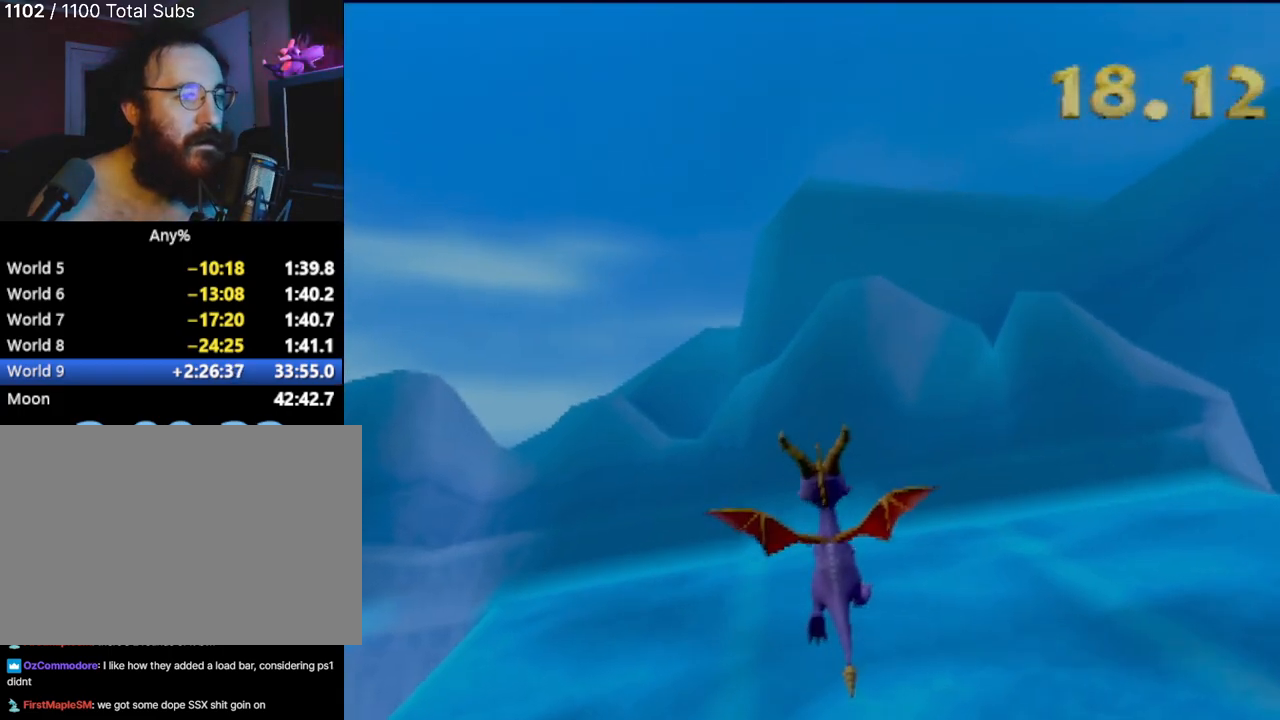
{"buttons": [], "left_stick": "center", "events": [[16, "CROSS", "up"], [167, "left_stick", "center"]]}
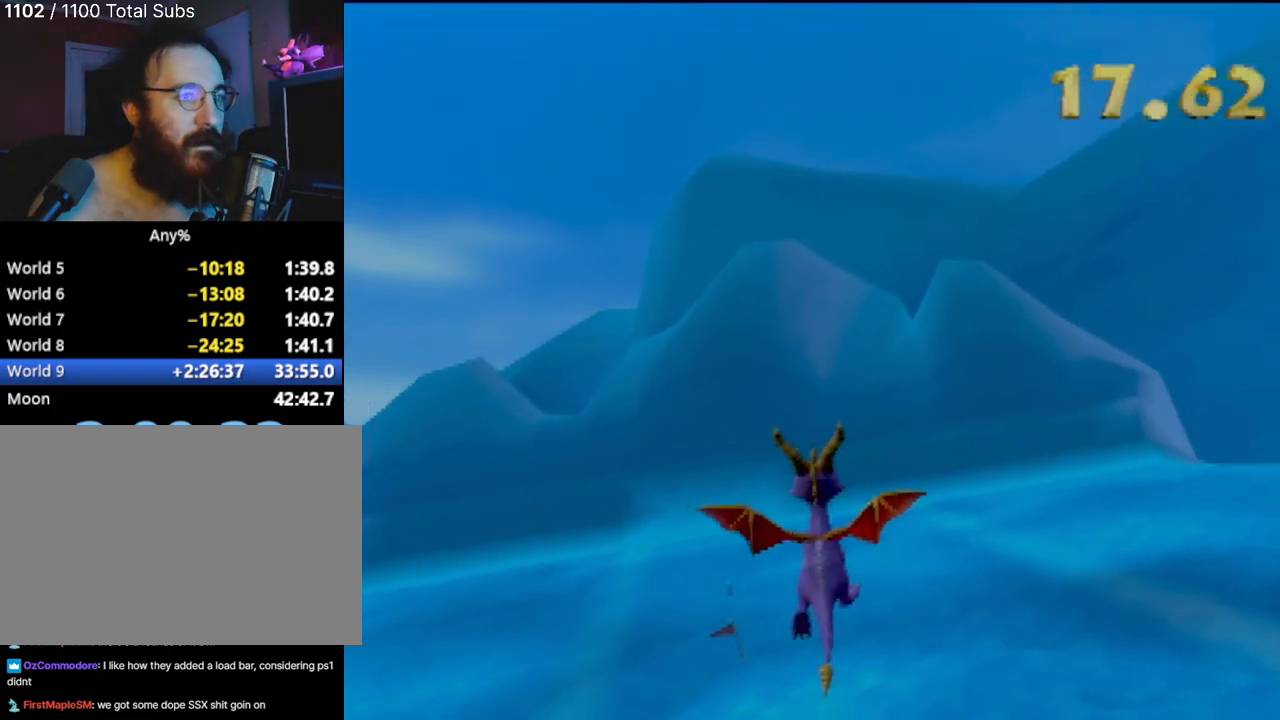
{"buttons": [], "left_stick": "right", "events": [[67, "left_stick", "left"], [367, "left_stick", "center"], [484, "left_stick", "right"]]}
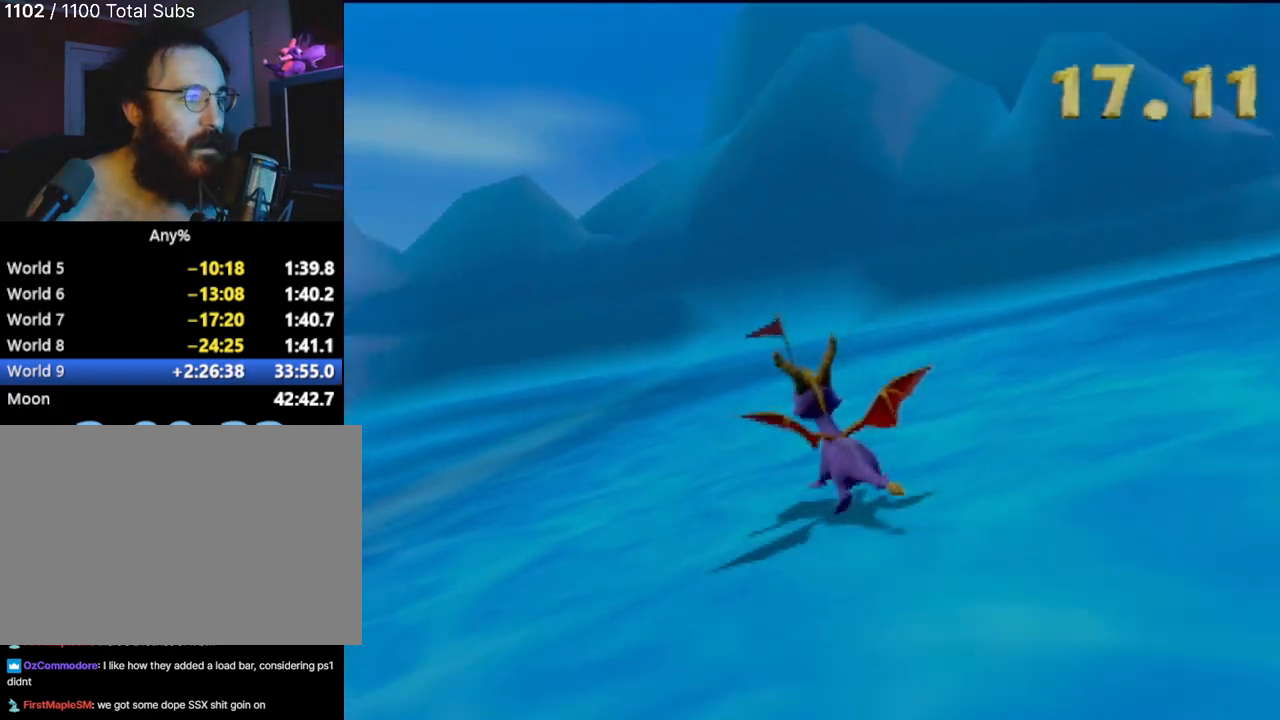
{"buttons": [], "left_stick": "right", "events": []}
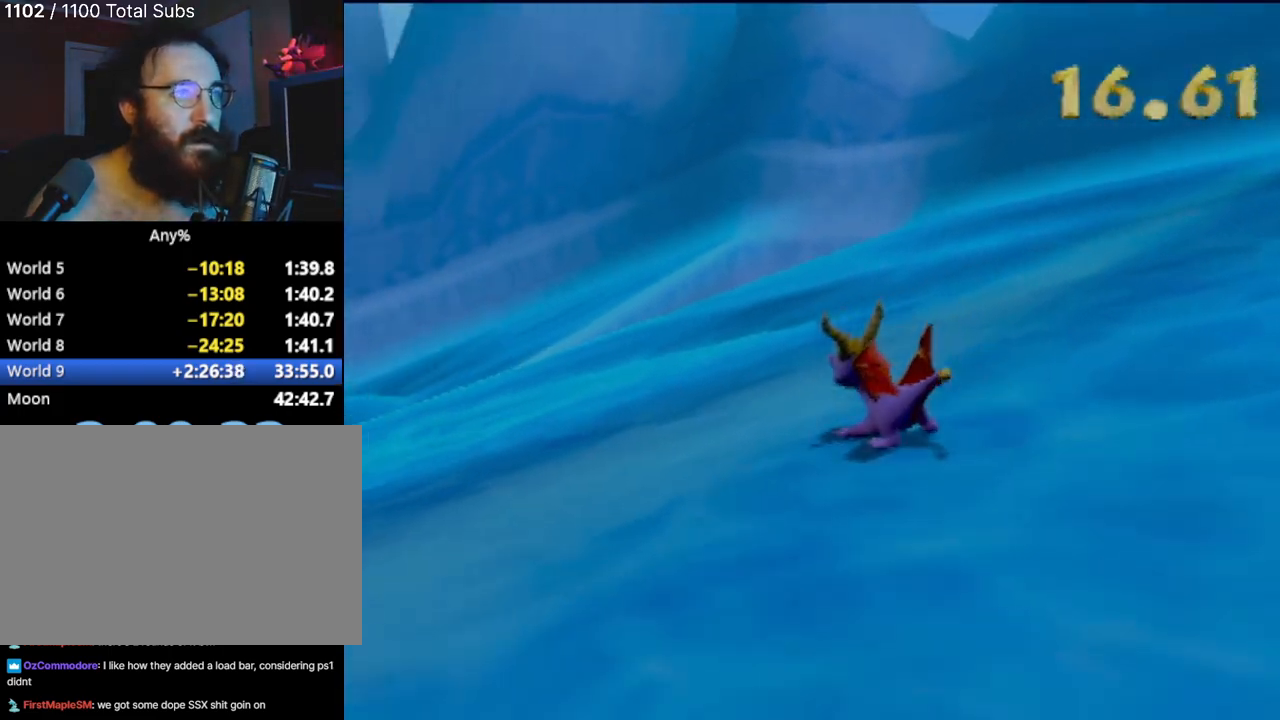
{"buttons": [], "left_stick": "center", "events": [[84, "left_stick", "left"], [134, "left_stick", "center"]]}
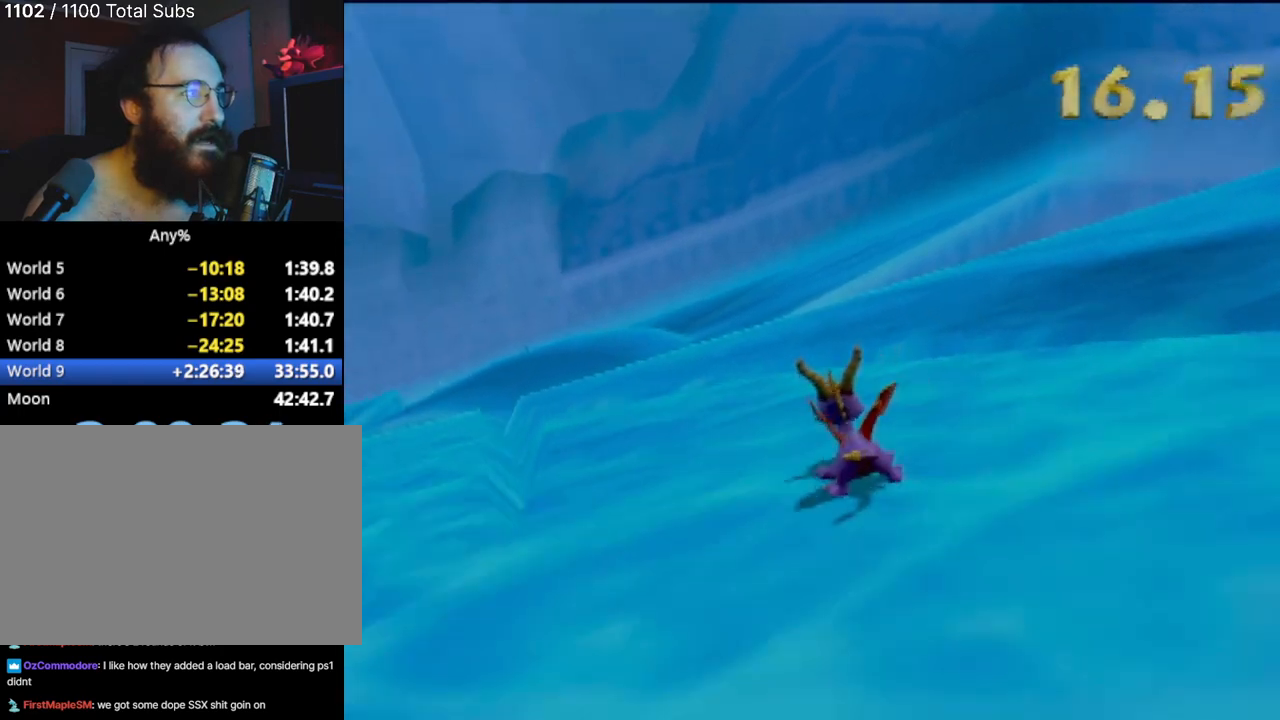
{"buttons": [], "left_stick": "left", "events": [[267, "left_stick", "left"]]}
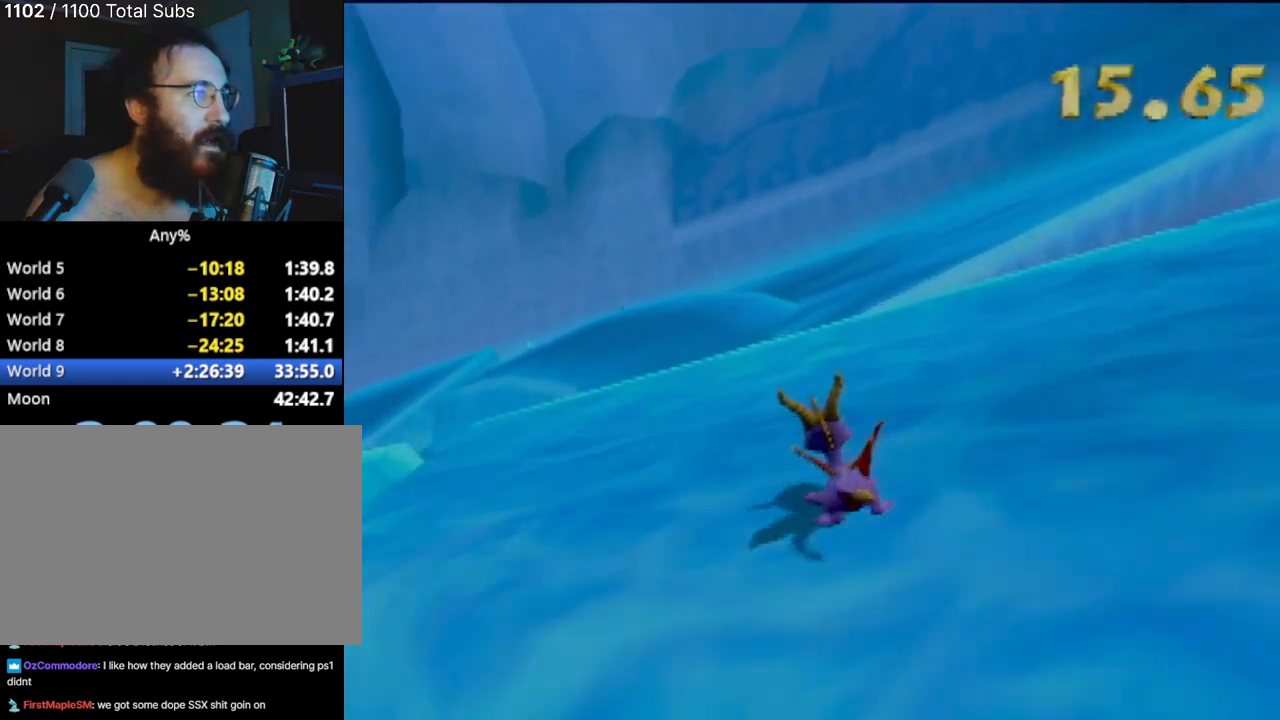
{"buttons": [], "left_stick": "right", "events": [[50, "left_stick", "center"], [300, "left_stick", "right"]]}